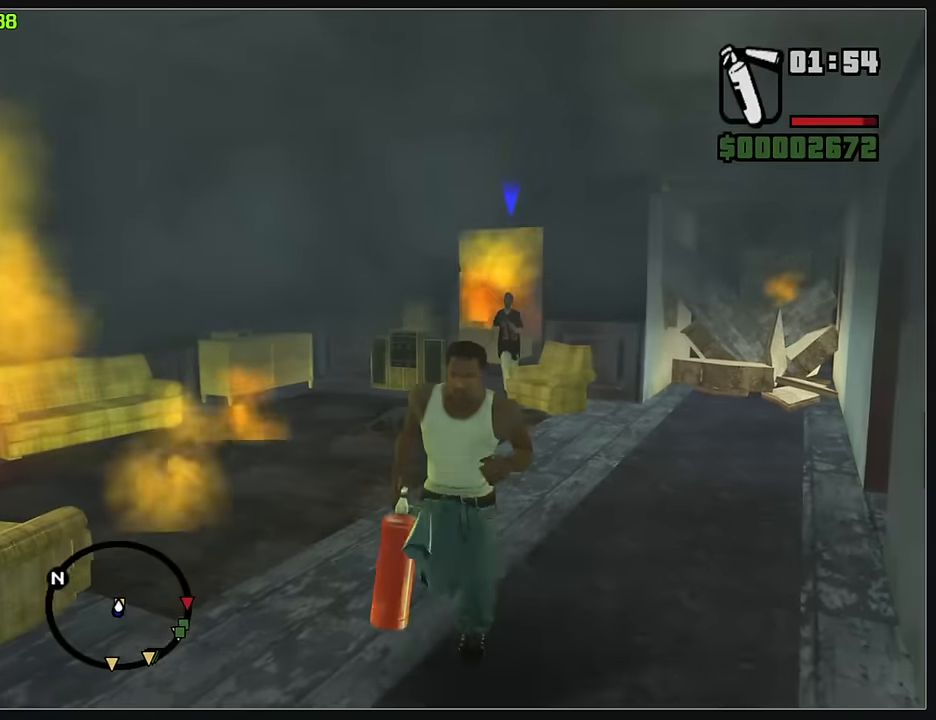
Gameplay with keyboard and mouse; each line is a JSON object with the keys and mouse buttons held at the frame after it. "events" lists presses ("down") and releases ("up") of "d", "w", "mouse_left", "mouse_wheel" and "mouse_right" between this image and that frame as [ms after this image, input, new state], when the widget could be followed in between. "mouse_left", "mouse_wheel", "mouse_right" = the "left", "wheel", "right" buttons of the "mouse" list. No other keys are recorded. "wheel" means that the mouse wheel is clicked or scrolled. Mouse movement is not recorded.
{"keys": ["w"], "mouse": [], "events": [[283, "mouse_wheel", "up"]]}
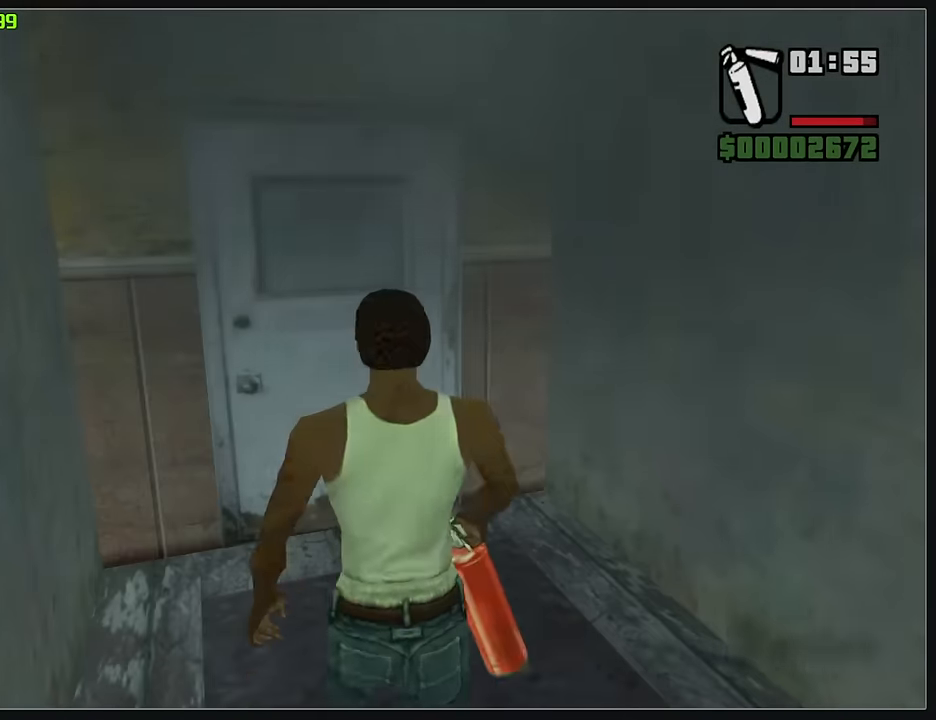
{"keys": ["w"], "mouse": [], "events": []}
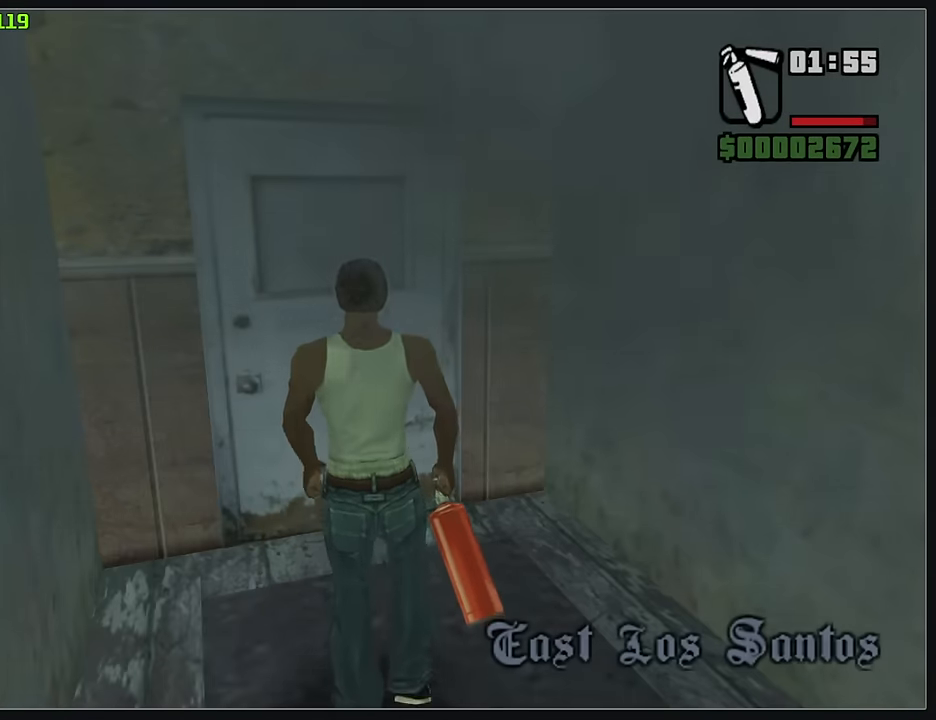
{"keys": ["w"], "mouse": [], "events": []}
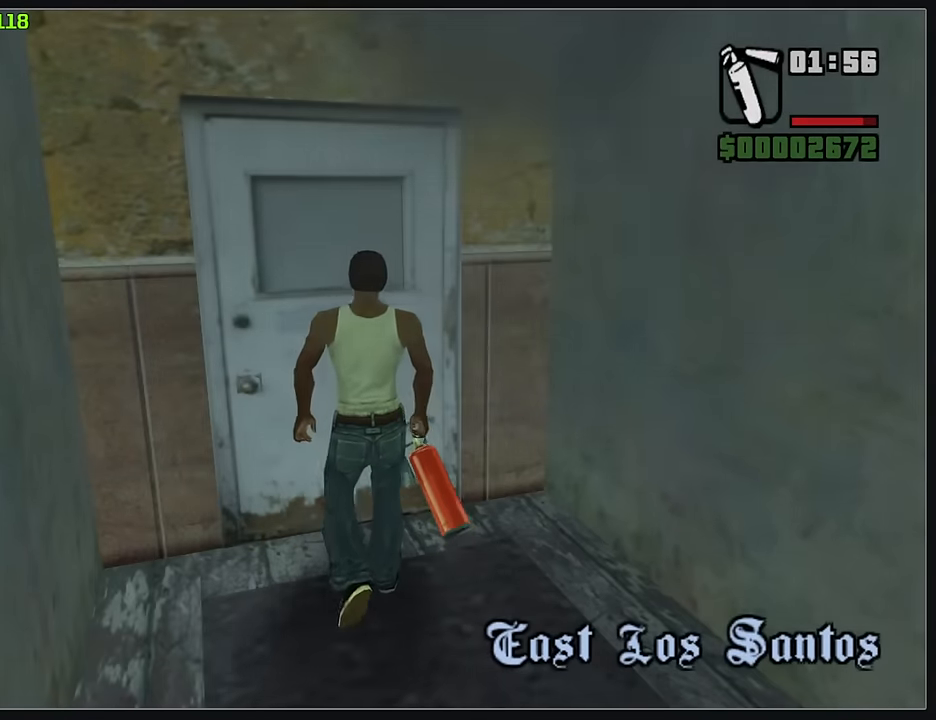
{"keys": ["w"], "mouse": [], "events": []}
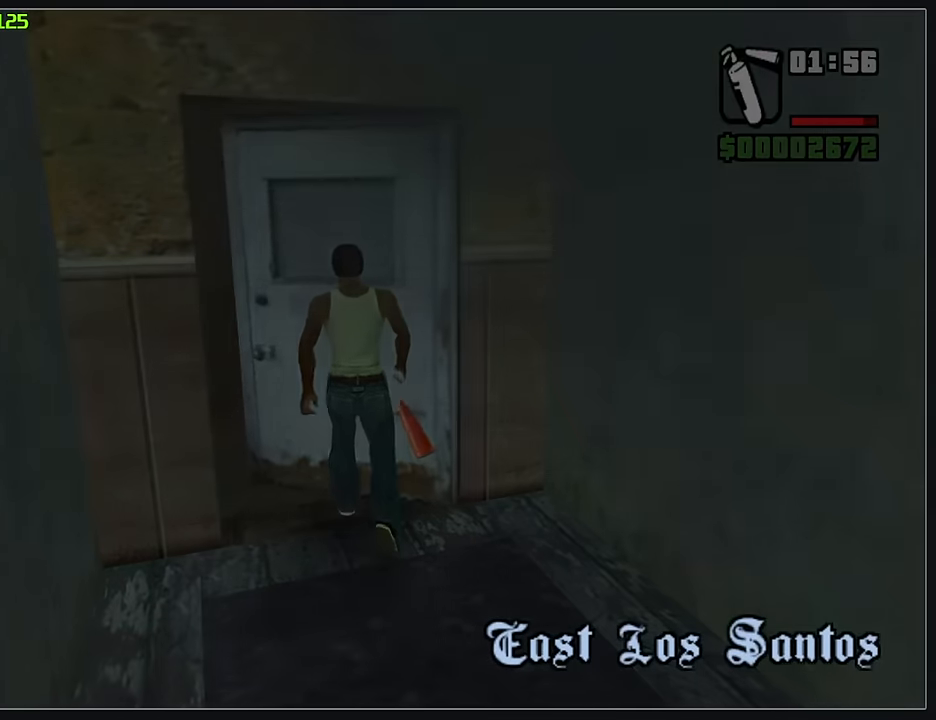
{"keys": ["w"], "mouse": [], "events": []}
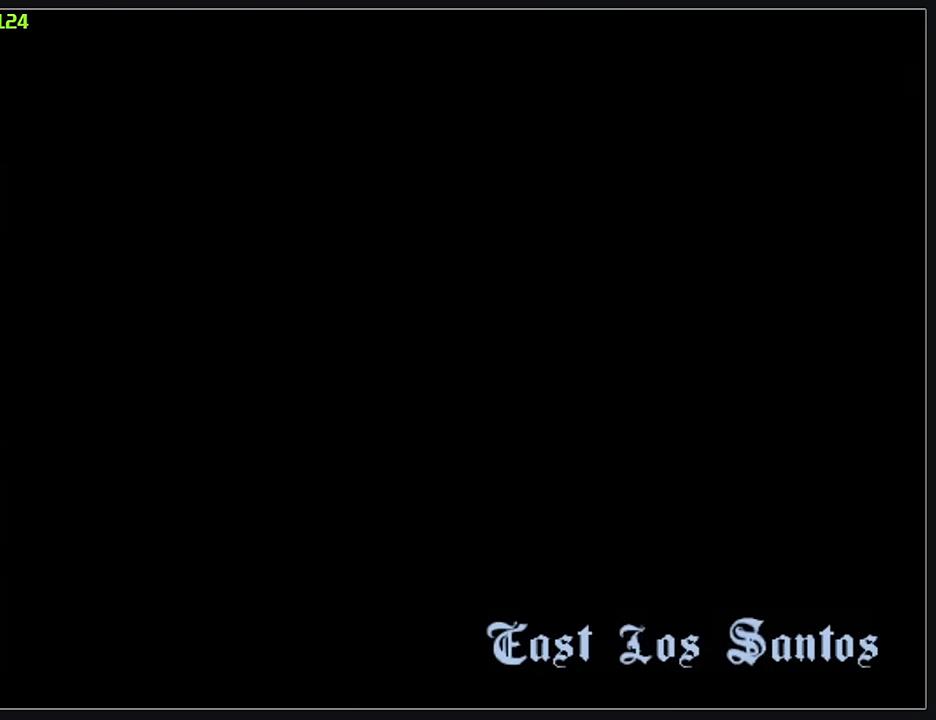
{"keys": ["w"], "mouse": [], "events": []}
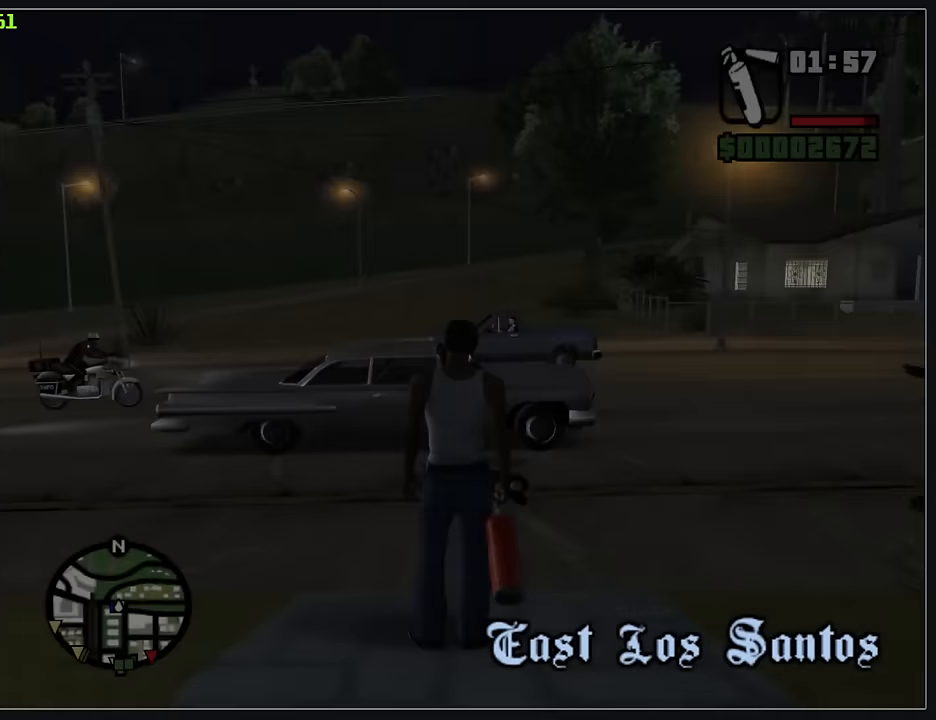
{"keys": ["w"], "mouse": [], "events": []}
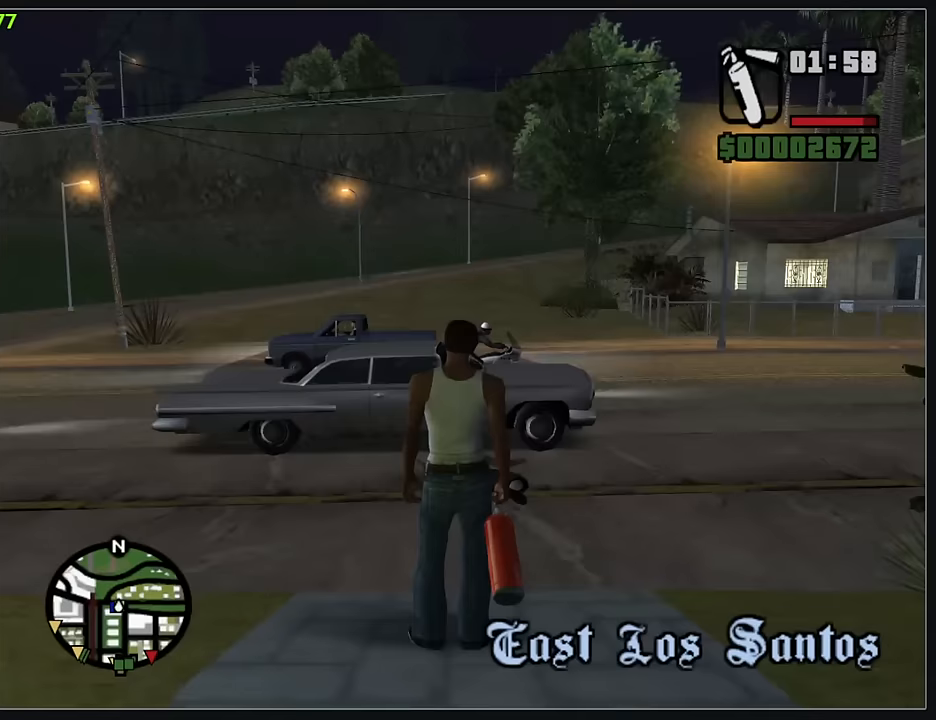
{"keys": ["w"], "mouse": [], "events": []}
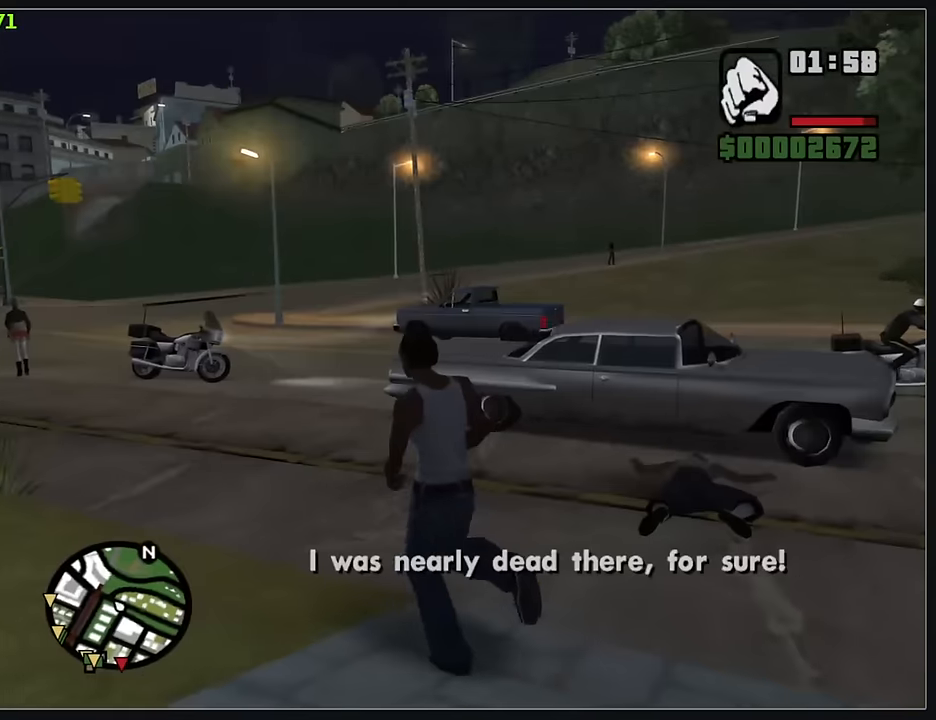
{"keys": ["w"], "mouse": [], "events": []}
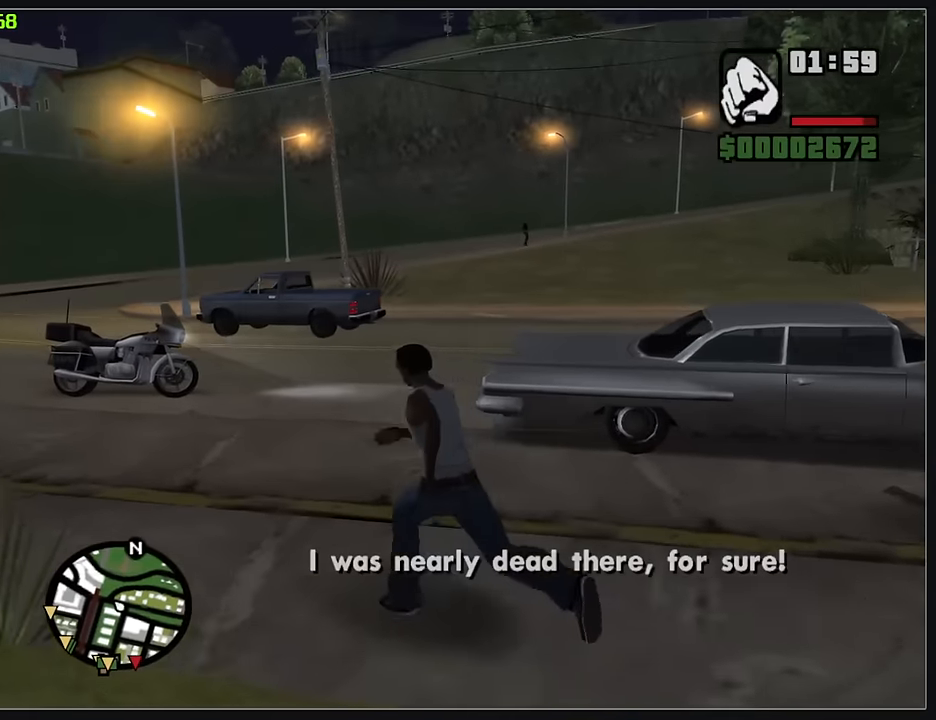
{"keys": ["w"], "mouse": [], "events": []}
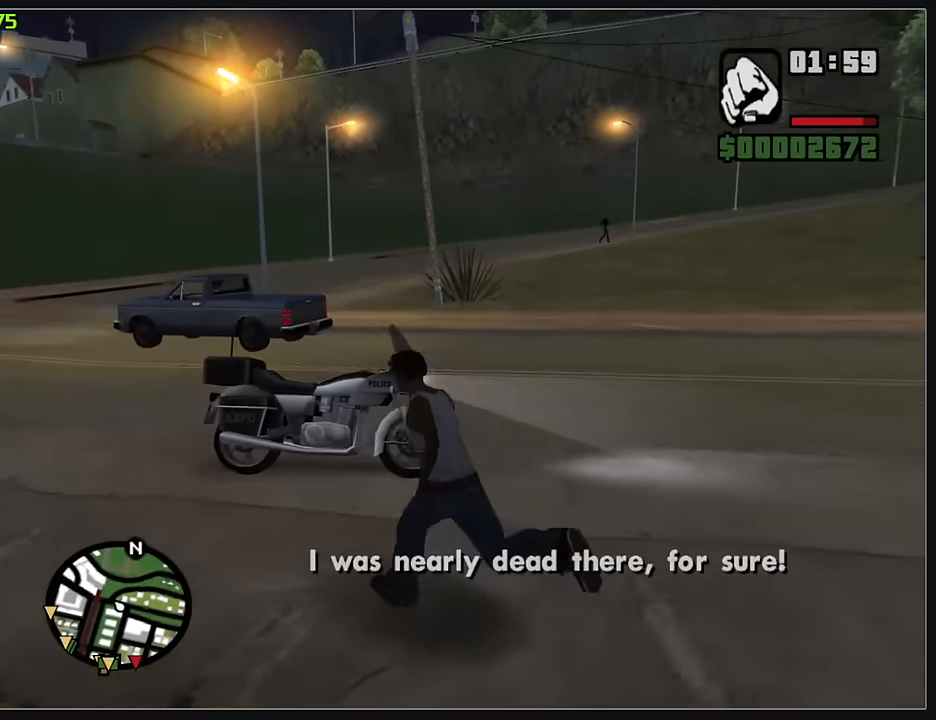
{"keys": [], "mouse": [], "events": [[67, "w", "up"]]}
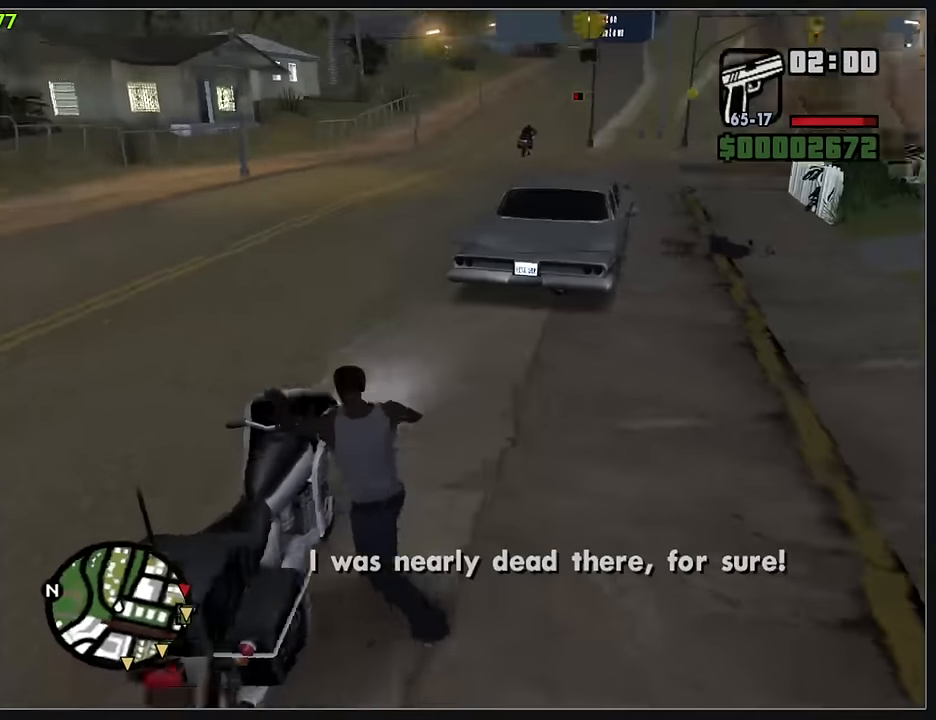
{"keys": ["d", "w"], "mouse": [], "events": [[50, "w", "down"], [250, "d", "down"]]}
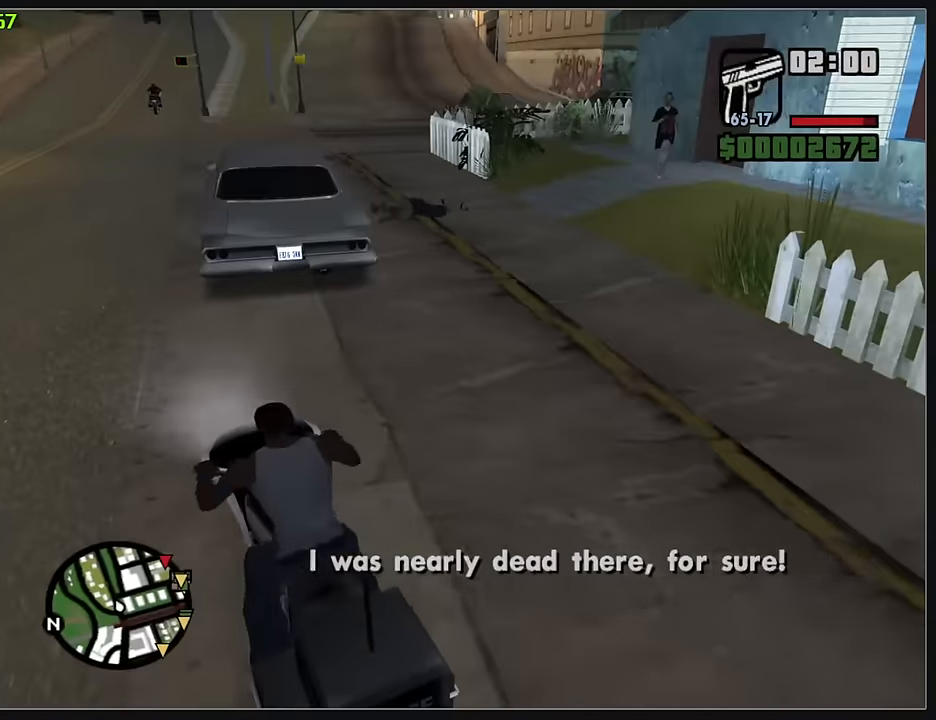
{"keys": ["d", "w"], "mouse": [], "events": [[283, "d", "up"], [317, "mouse_right", "down"], [383, "d", "down"], [467, "mouse_right", "up"]]}
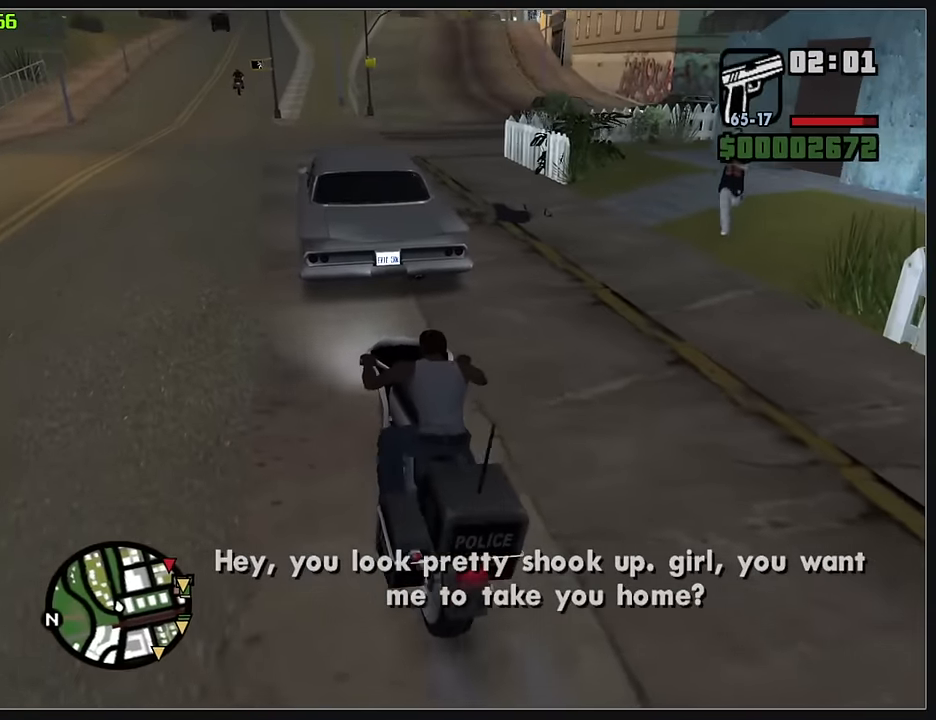
{"keys": [], "mouse": [], "events": [[150, "d", "up"], [250, "d", "down"], [350, "w", "up"], [417, "d", "up"]]}
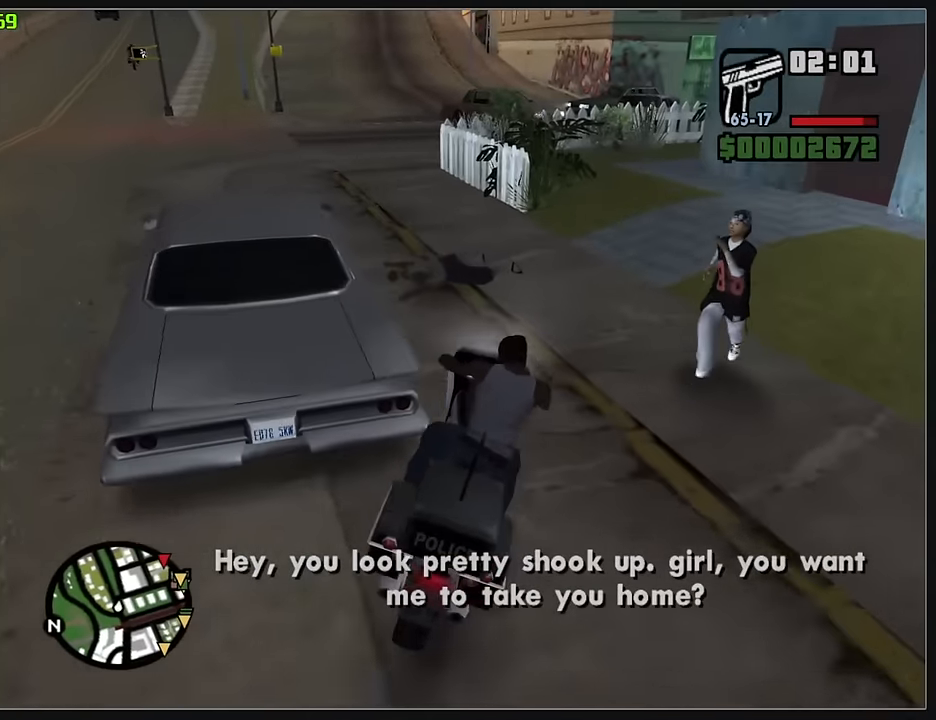
{"keys": ["w"], "mouse": [], "events": [[400, "w", "down"]]}
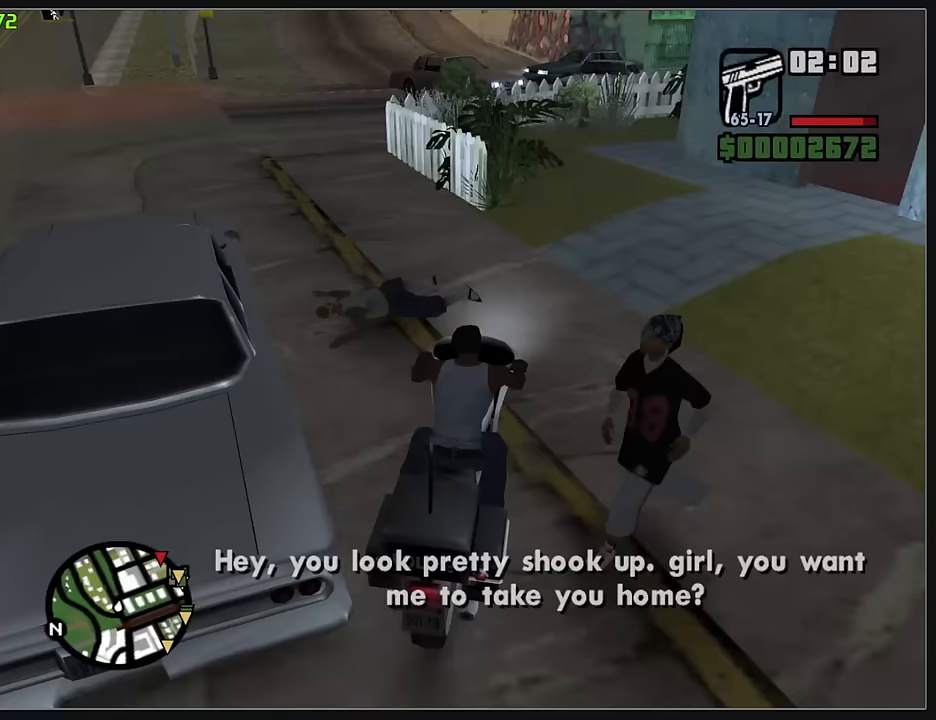
{"keys": ["w"], "mouse": [], "events": []}
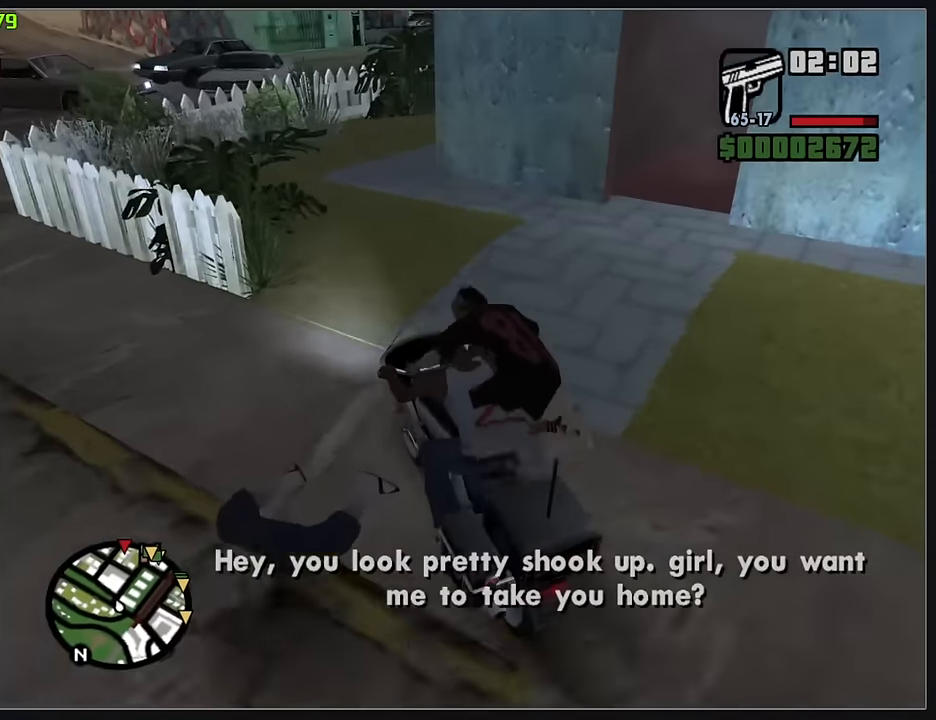
{"keys": ["d", "w"], "mouse": [], "events": [[117, "d", "down"]]}
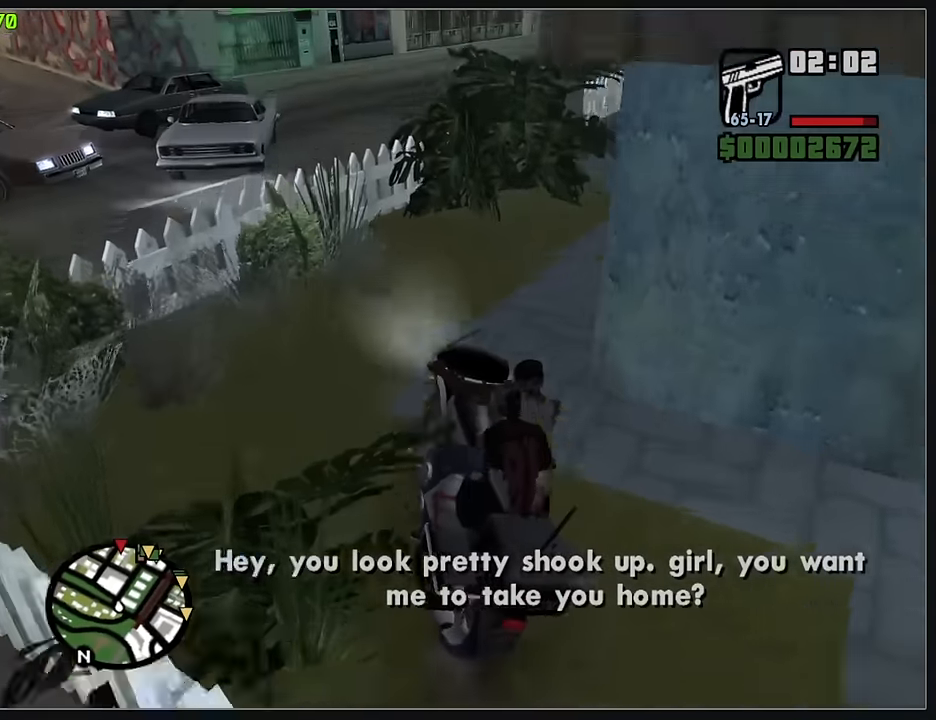
{"keys": ["w"], "mouse": [], "events": [[267, "d", "up"]]}
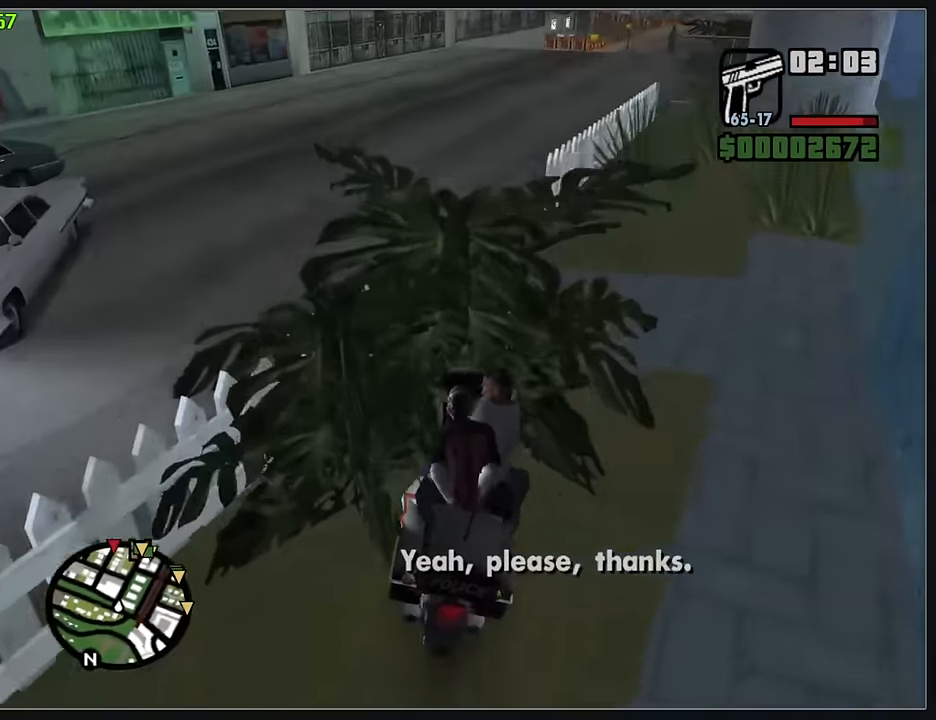
{"keys": ["d", "w"], "mouse": ["left"], "events": [[217, "d", "down"], [267, "mouse_left", "down"], [317, "d", "up"], [450, "d", "down"]]}
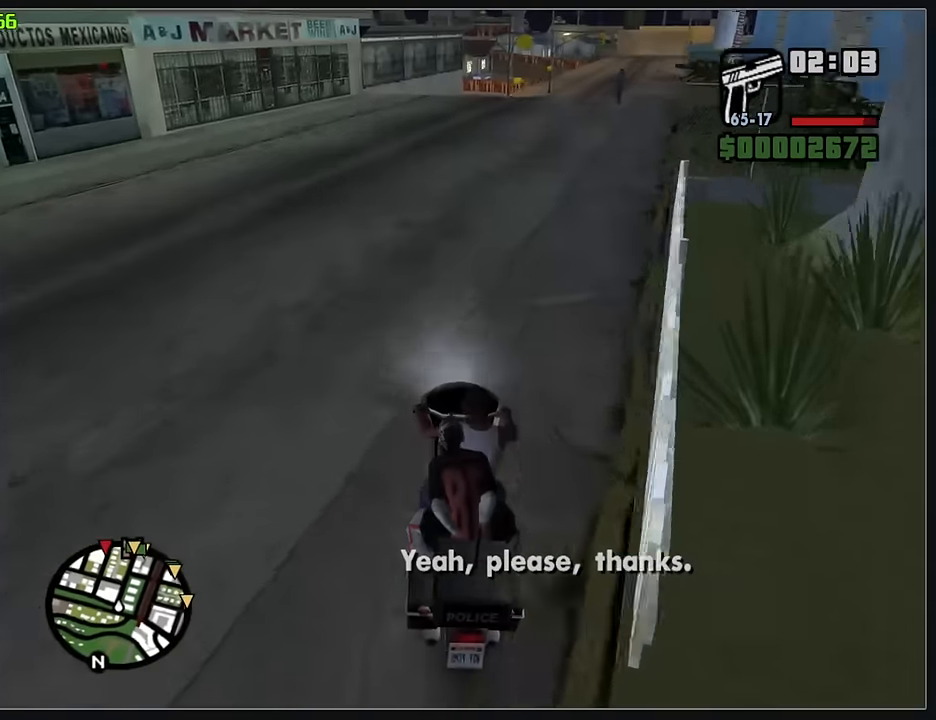
{"keys": ["d", "w"], "mouse": [], "events": [[50, "d", "up"], [167, "d", "down"], [283, "mouse_left", "up"], [317, "d", "up"], [417, "d", "down"]]}
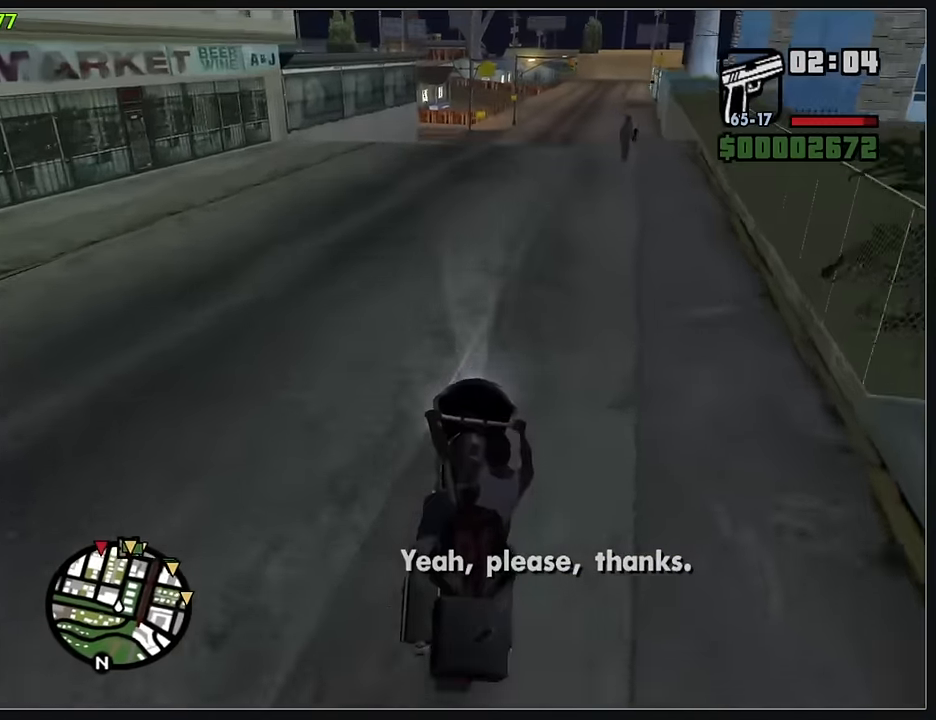
{"keys": ["w"], "mouse": ["left"], "events": [[33, "d", "up"], [133, "d", "down"], [233, "mouse_left", "down"], [283, "d", "up"], [367, "d", "down"], [483, "d", "up"]]}
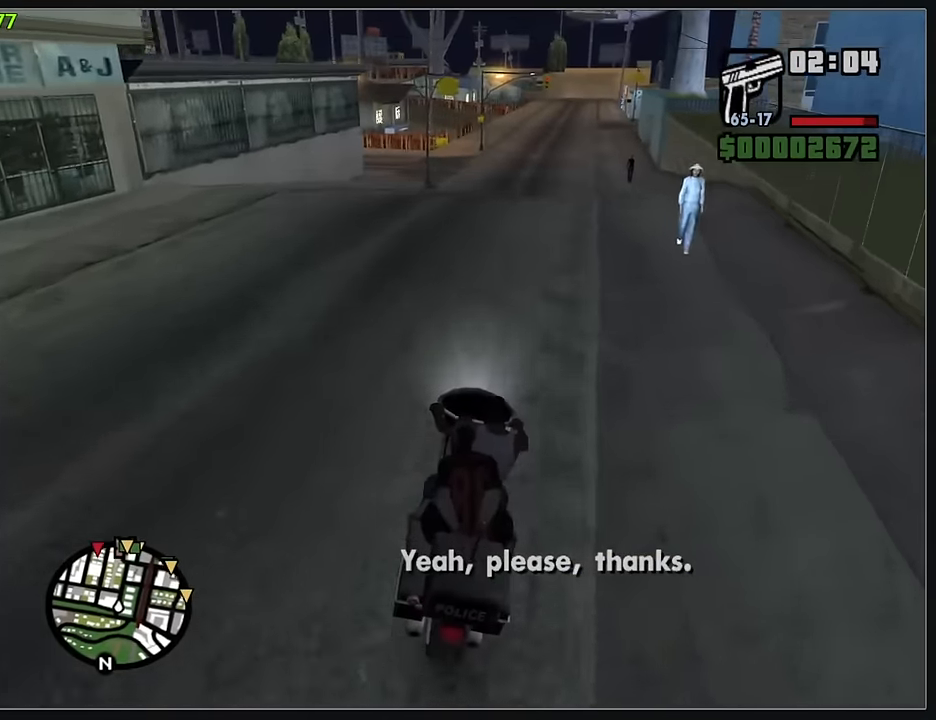
{"keys": ["w"], "mouse": [], "events": [[33, "mouse_left", "up"], [100, "d", "down"], [233, "d", "up"], [317, "mouse_left", "down"], [483, "mouse_left", "up"]]}
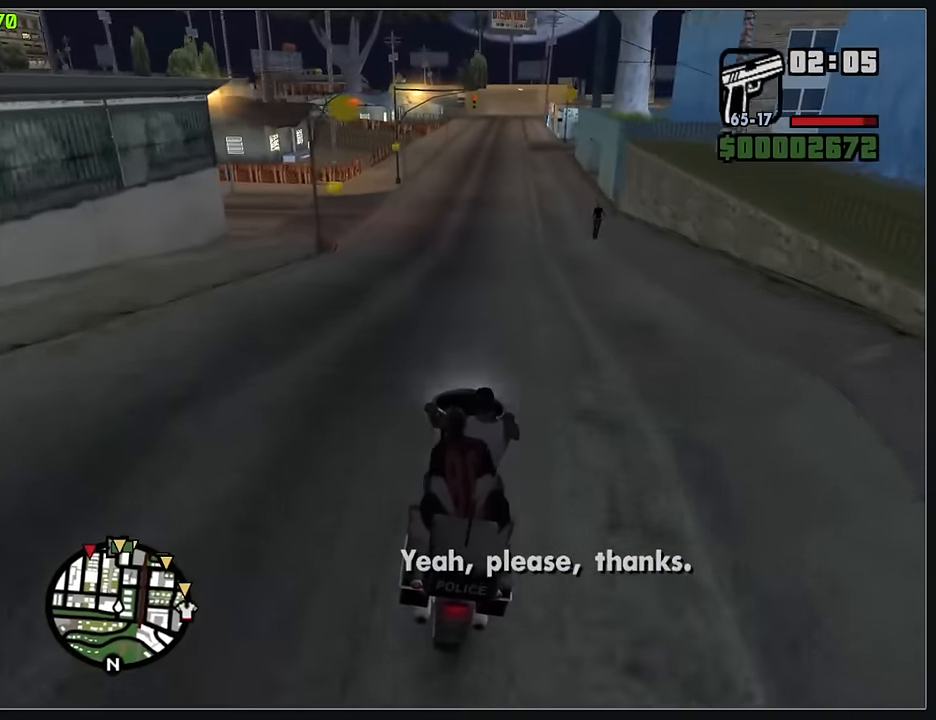
{"keys": ["w"], "mouse": [], "events": [[183, "mouse_left", "down"], [500, "mouse_left", "up"]]}
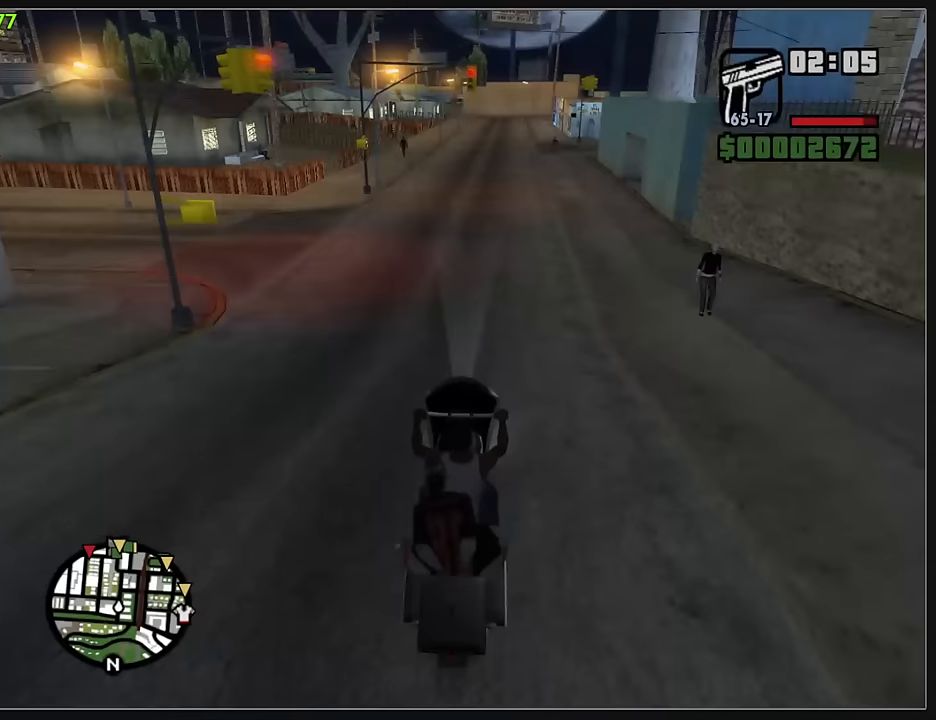
{"keys": ["w"], "mouse": ["left"], "events": [[133, "mouse_left", "down"], [300, "mouse_left", "up"], [433, "mouse_left", "down"]]}
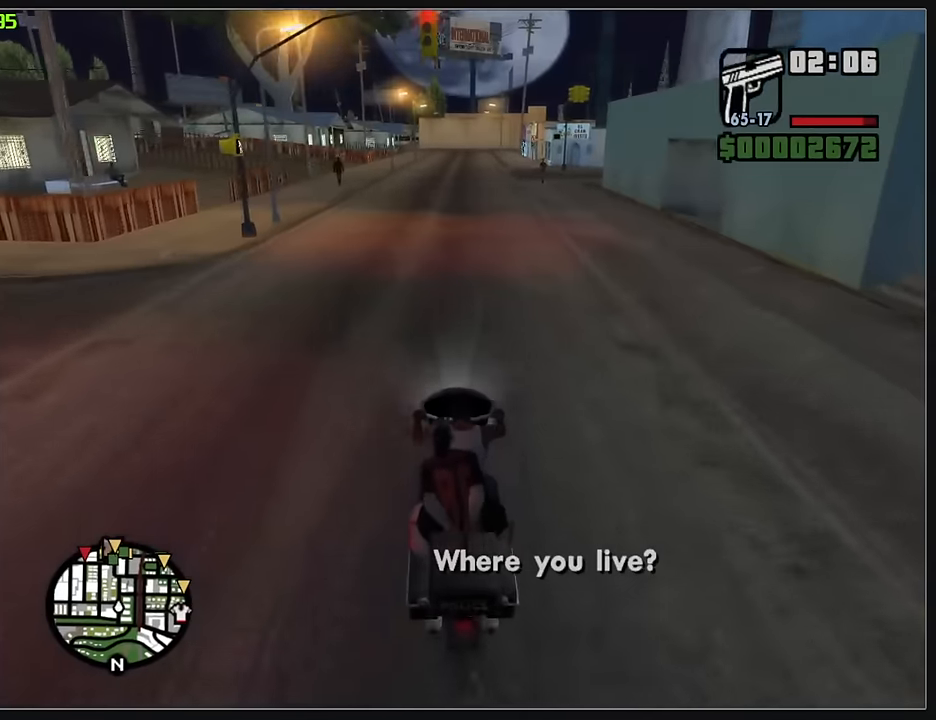
{"keys": ["w"], "mouse": ["left"], "events": []}
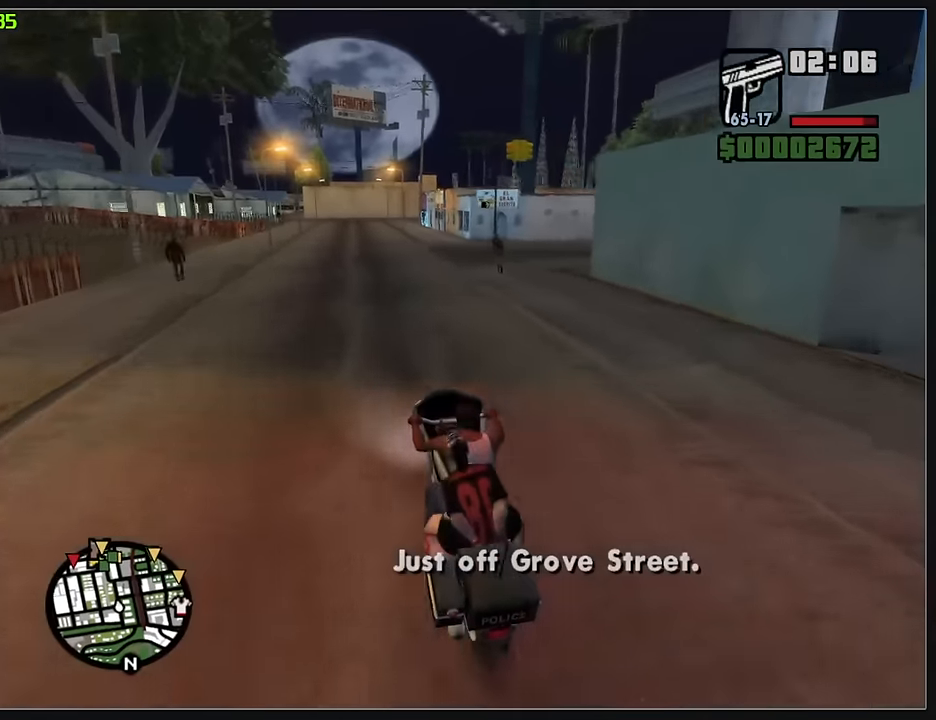
{"keys": ["w"], "mouse": [], "events": [[83, "d", "down"], [267, "mouse_left", "up"], [300, "d", "up"]]}
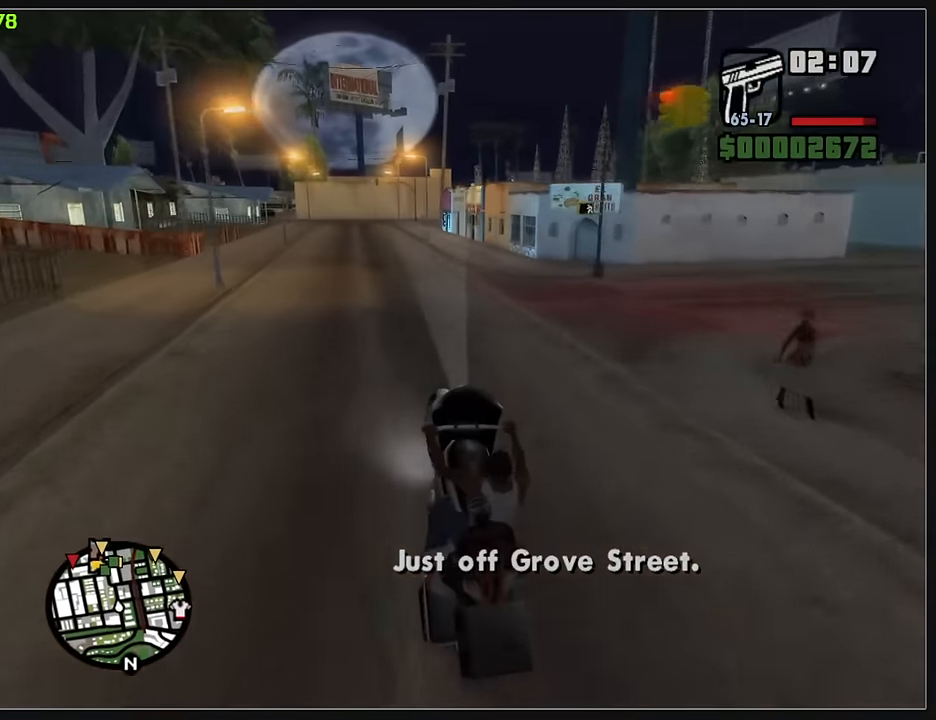
{"keys": ["d", "w"], "mouse": [], "events": [[200, "d", "down"], [200, "mouse_left", "down"], [333, "d", "up"], [400, "d", "down"], [433, "mouse_left", "up"]]}